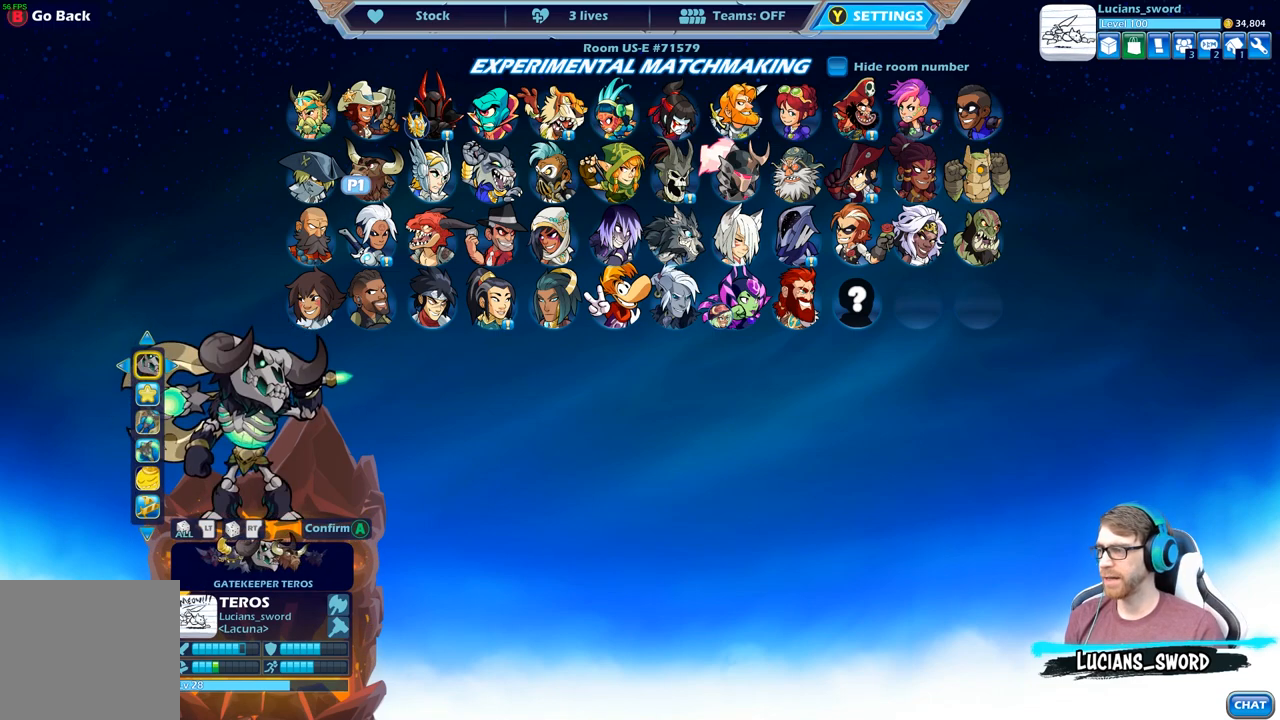
Gameplay with a controller (Xbox layout); each line is a JSON object with the inputs held at the frame after it. "events" lists button and stick changes between this image and that frame as [ms after this image, input, new state], when the widget could be followed in between.
{"buttons": [], "left_stick": "center", "right_stick": "center", "events": [[350, "DPAD_LEFT", "down"], [467, "DPAD_LEFT", "up"]]}
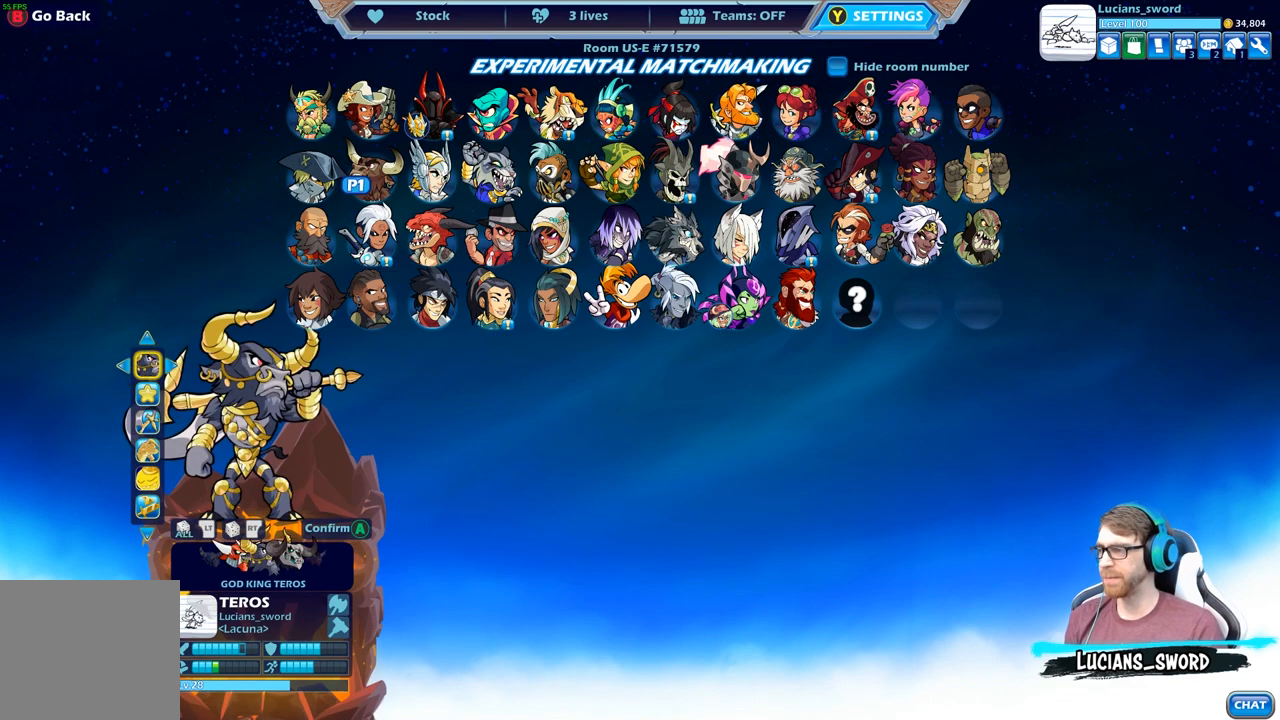
{"buttons": [], "left_stick": "center", "right_stick": "center", "events": [[300, "DPAD_LEFT", "down"], [417, "DPAD_LEFT", "up"]]}
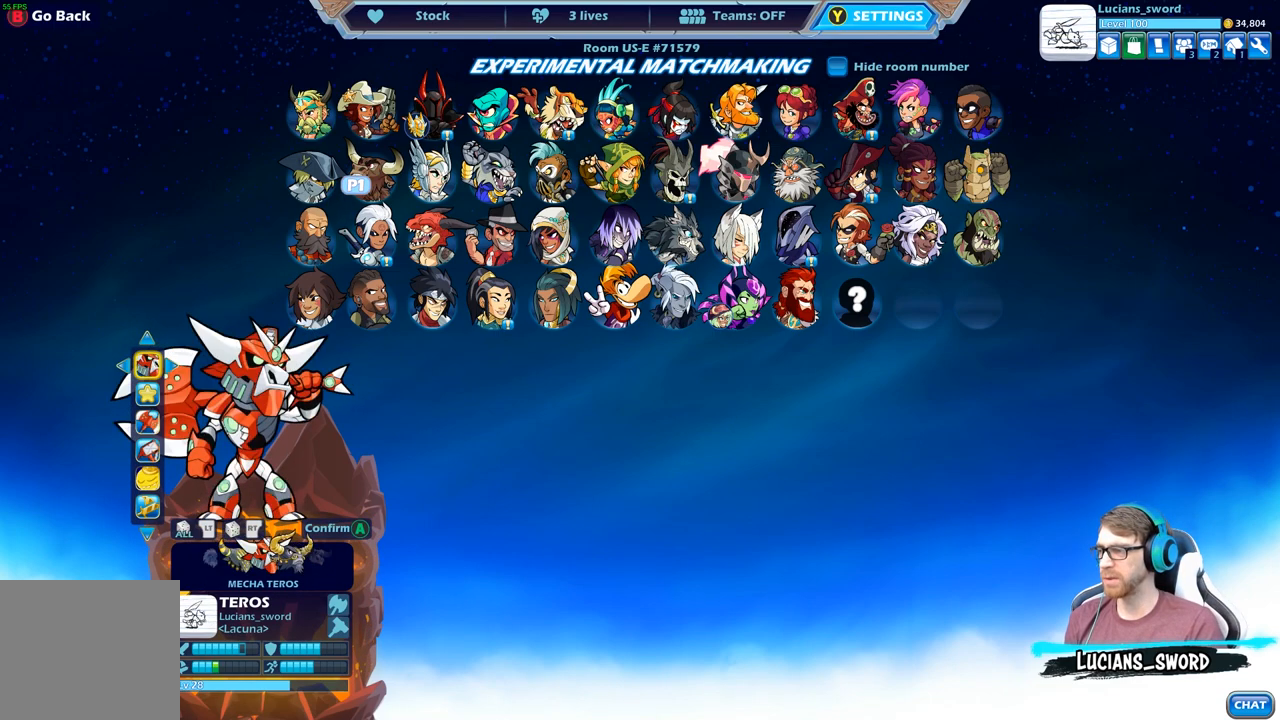
{"buttons": [], "left_stick": "center", "right_stick": "center", "events": []}
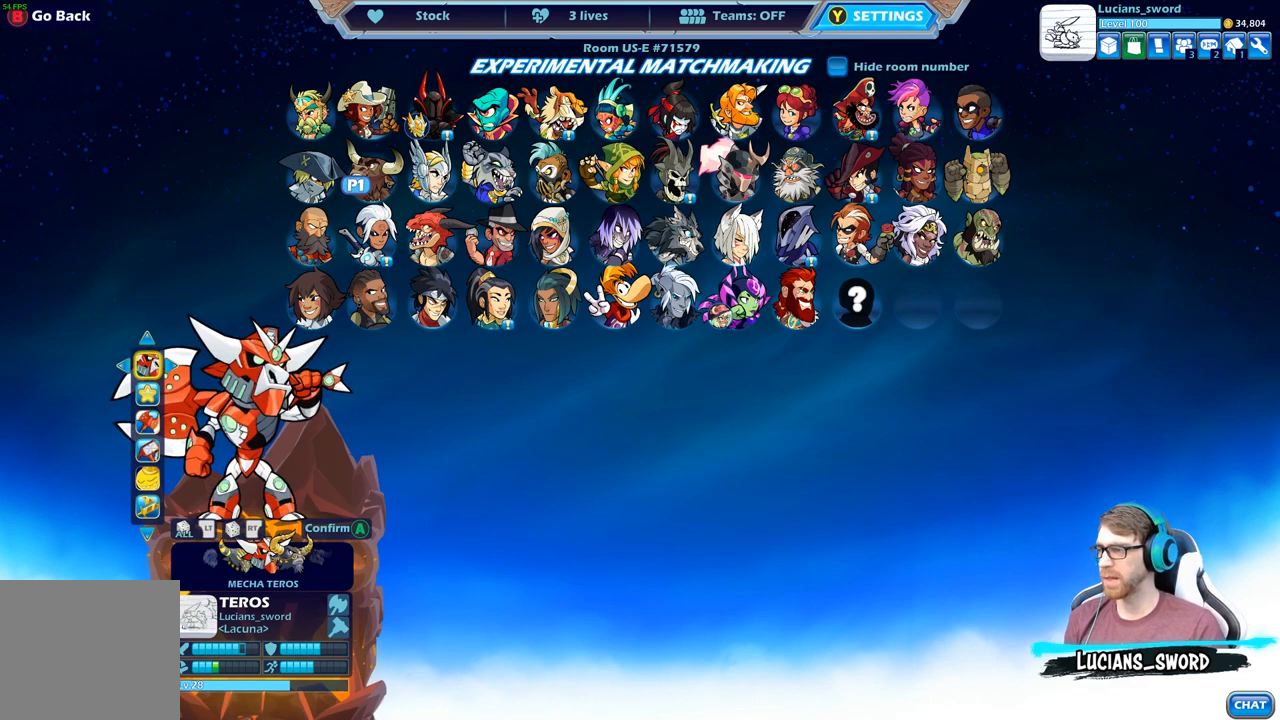
{"buttons": [], "left_stick": "center", "right_stick": "center", "events": [[150, "DPAD_LEFT", "down"], [267, "DPAD_LEFT", "up"]]}
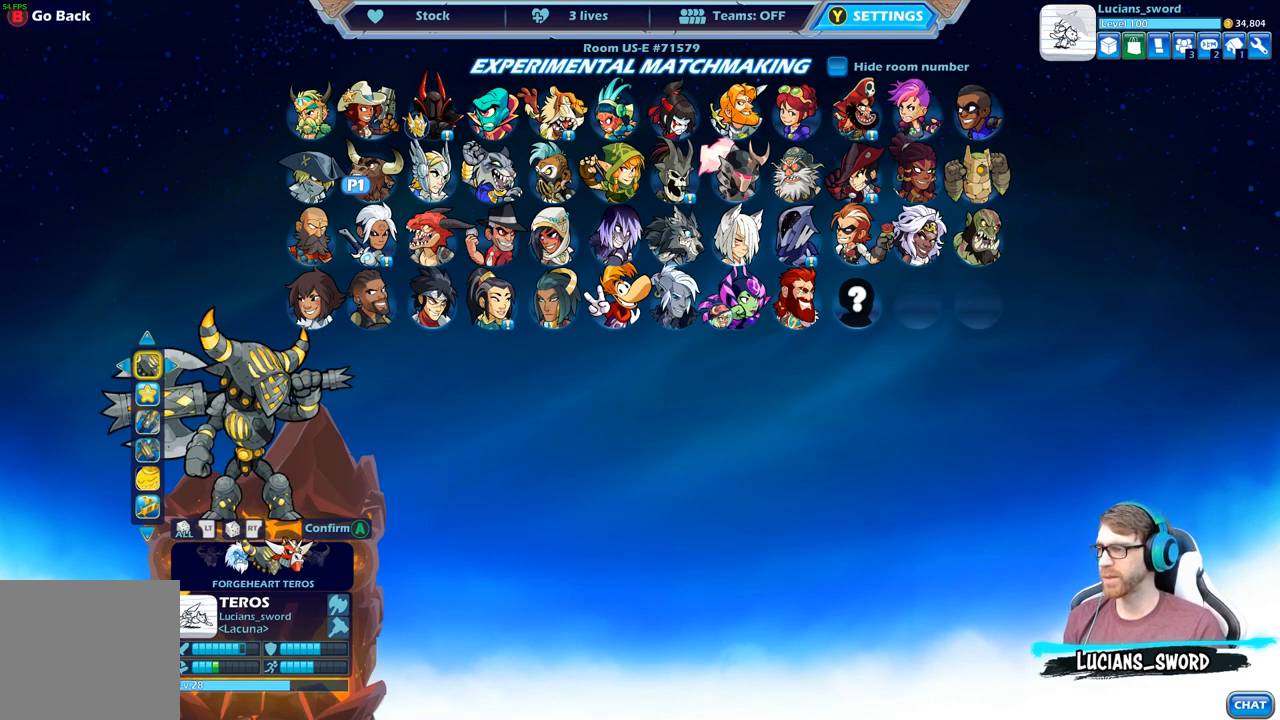
{"buttons": ["DPAD_LEFT"], "left_stick": "center", "right_stick": "center", "events": [[200, "DPAD_RIGHT", "down"], [283, "DPAD_RIGHT", "up"], [483, "DPAD_LEFT", "down"]]}
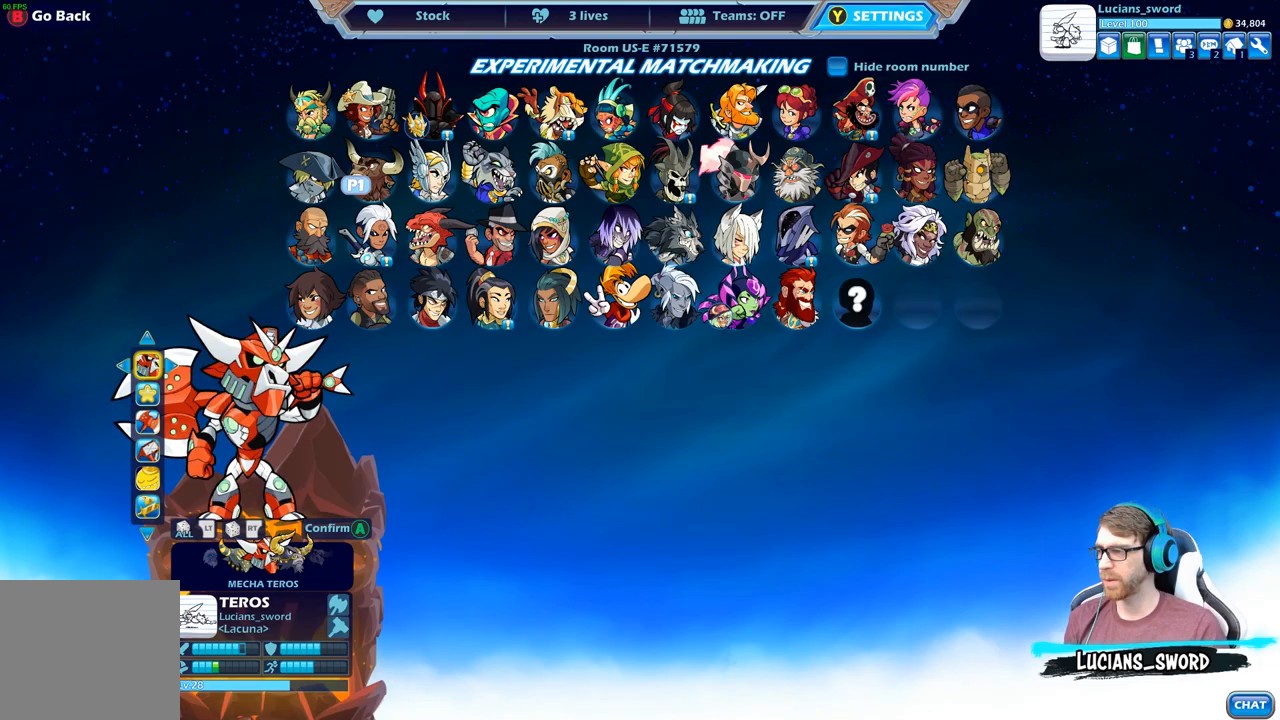
{"buttons": [], "left_stick": "center", "right_stick": "center", "events": [[67, "DPAD_LEFT", "up"], [217, "A", "down"], [317, "A", "up"]]}
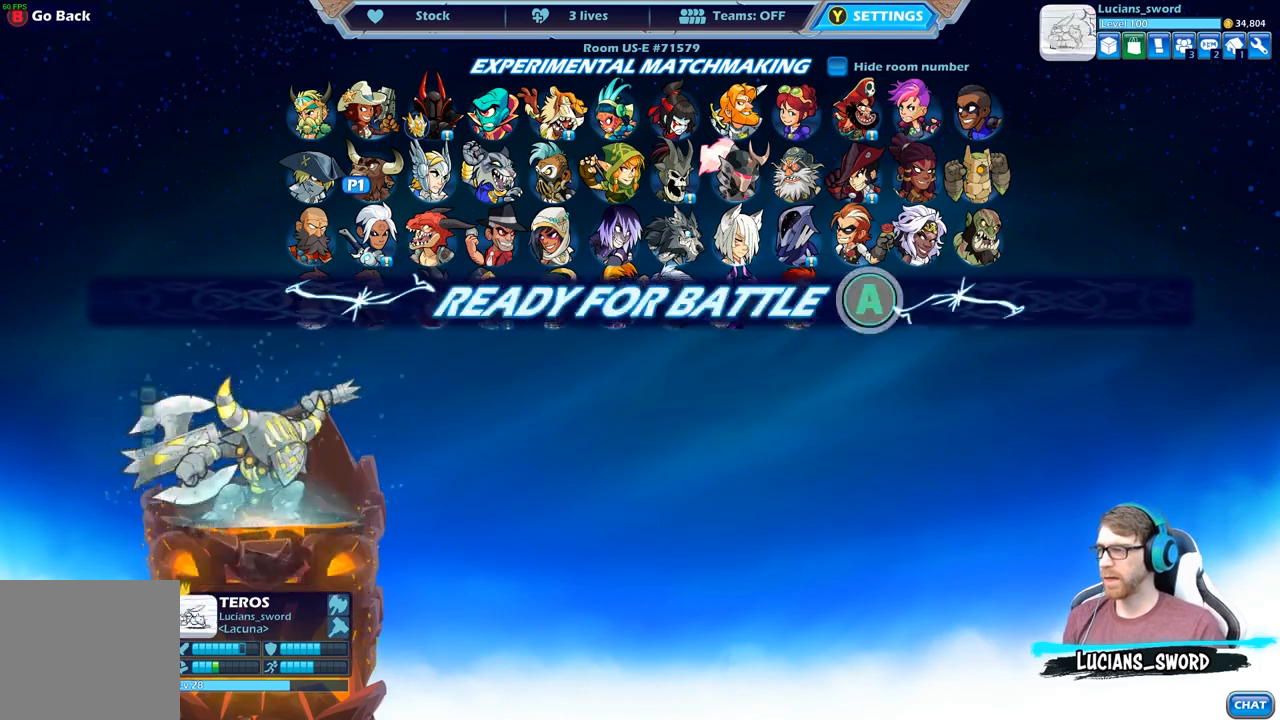
{"buttons": [], "left_stick": "center", "right_stick": "center", "events": [[150, "A", "down"], [217, "A", "up"]]}
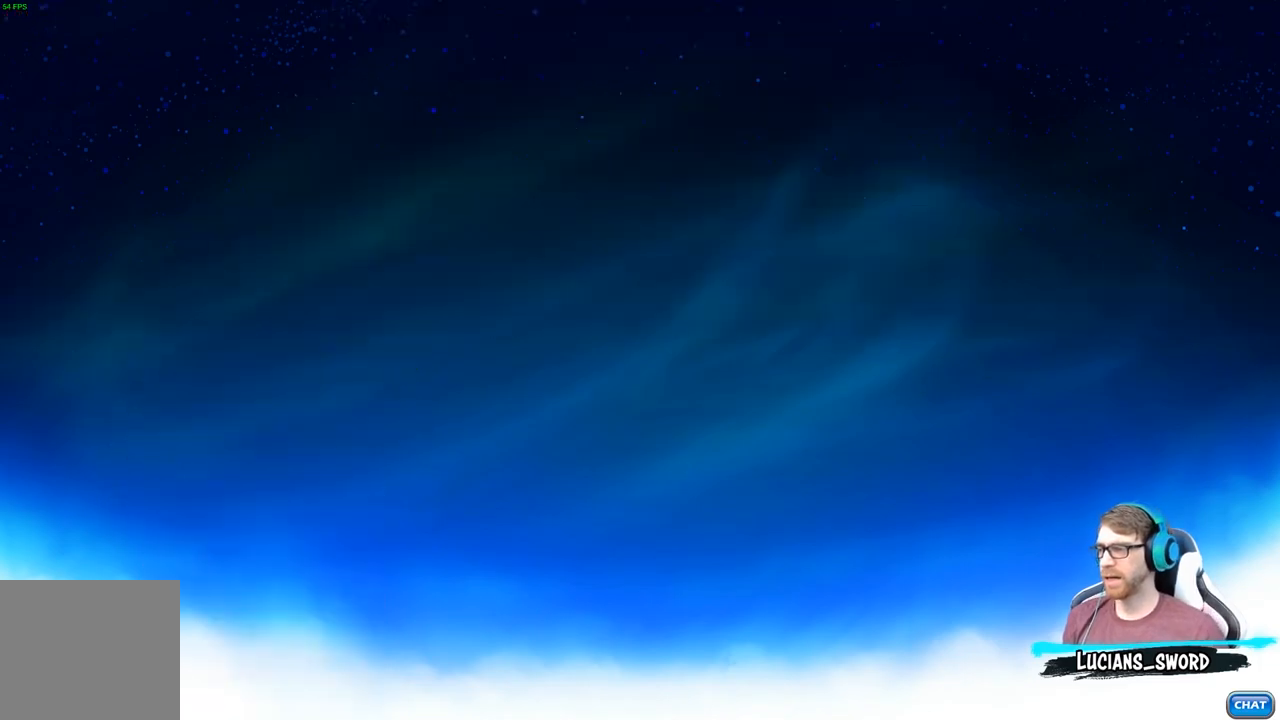
{"buttons": [], "left_stick": "center", "right_stick": "center", "events": []}
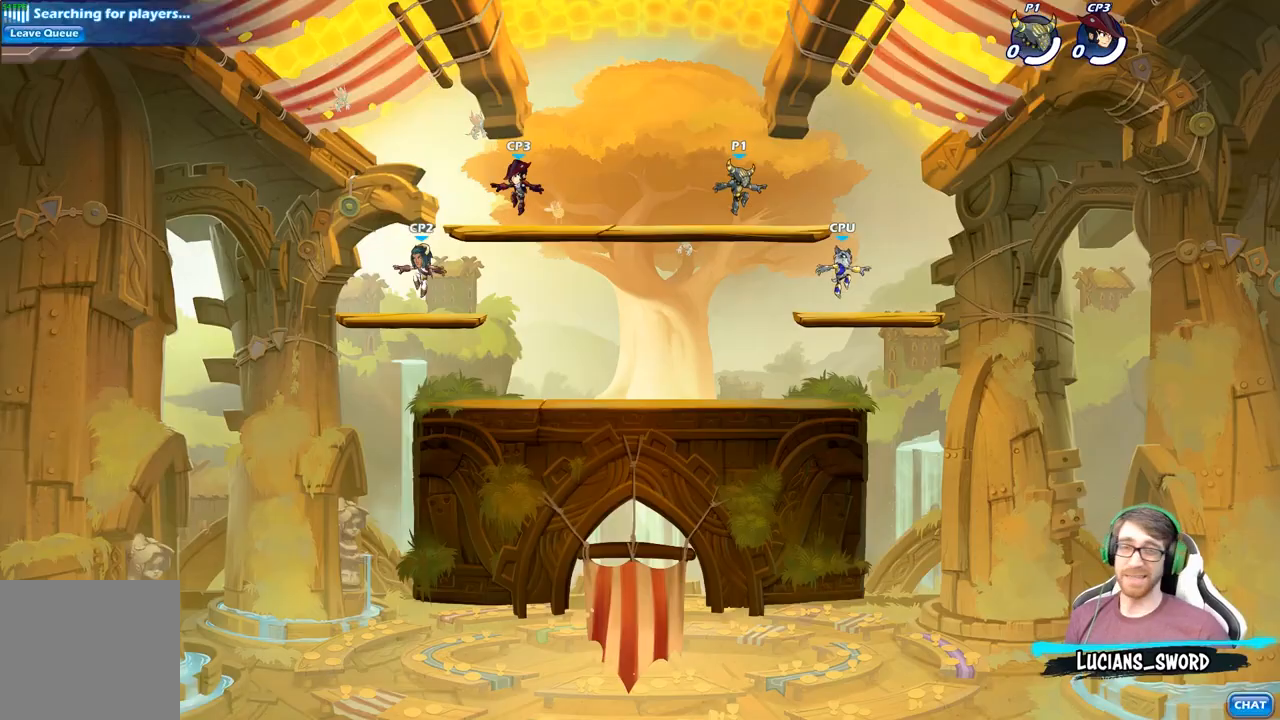
{"buttons": [], "left_stick": "center", "right_stick": "center", "events": []}
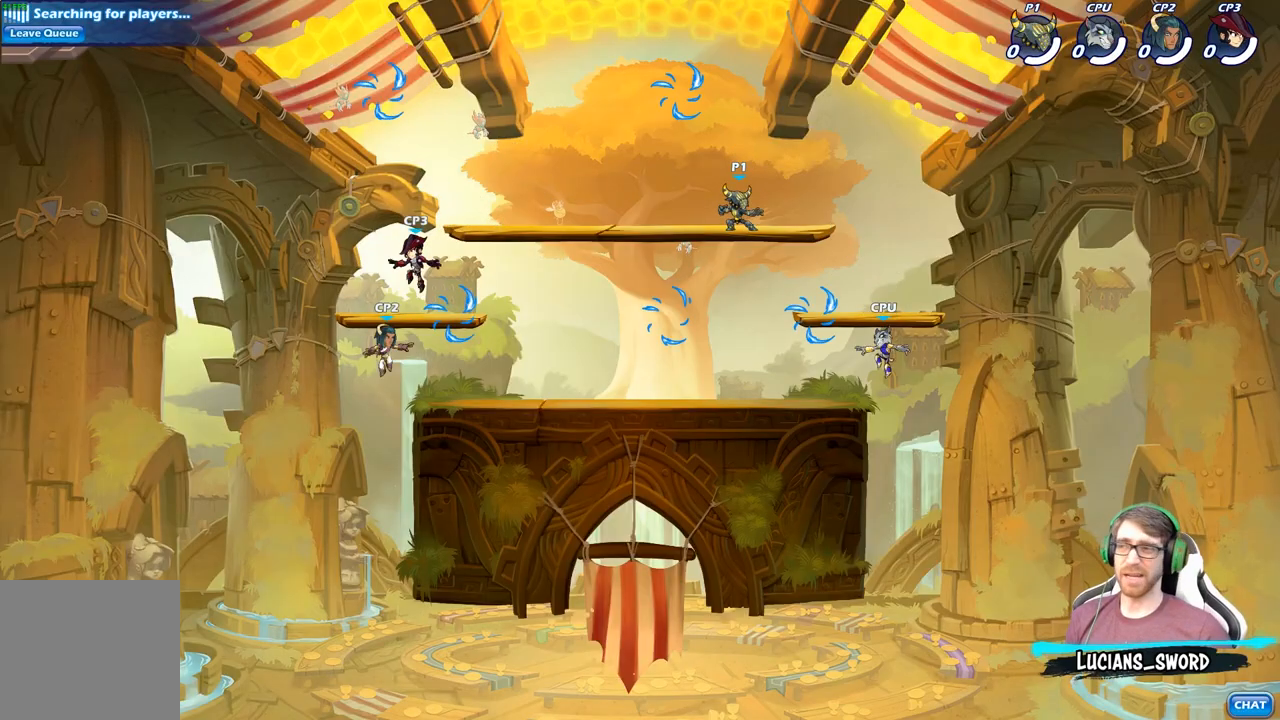
{"buttons": [], "left_stick": "center", "right_stick": "center", "events": []}
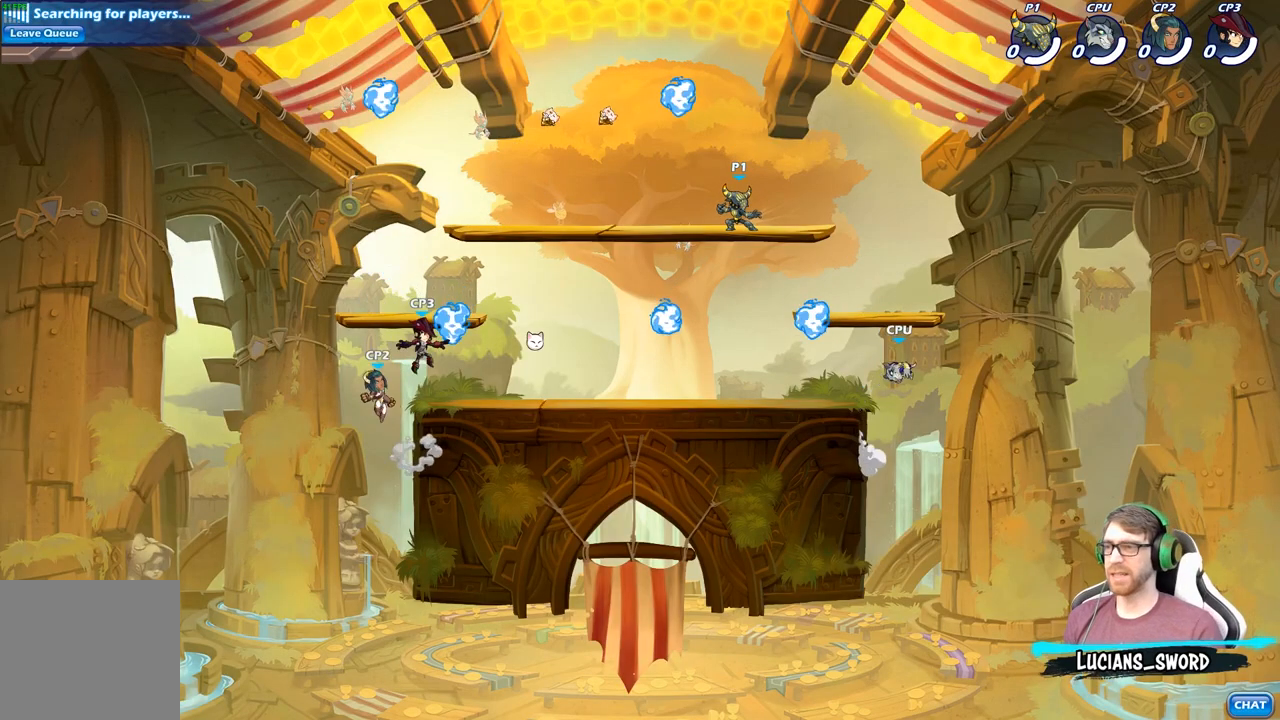
{"buttons": [], "left_stick": "down", "right_stick": "center", "events": [[17, "left_stick", "left"], [183, "A", "down"], [283, "left_stick", "up-left"], [350, "A", "up"], [383, "R1", "down"], [417, "left_stick", "right"], [483, "R1", "up"], [500, "left_stick", "down"]]}
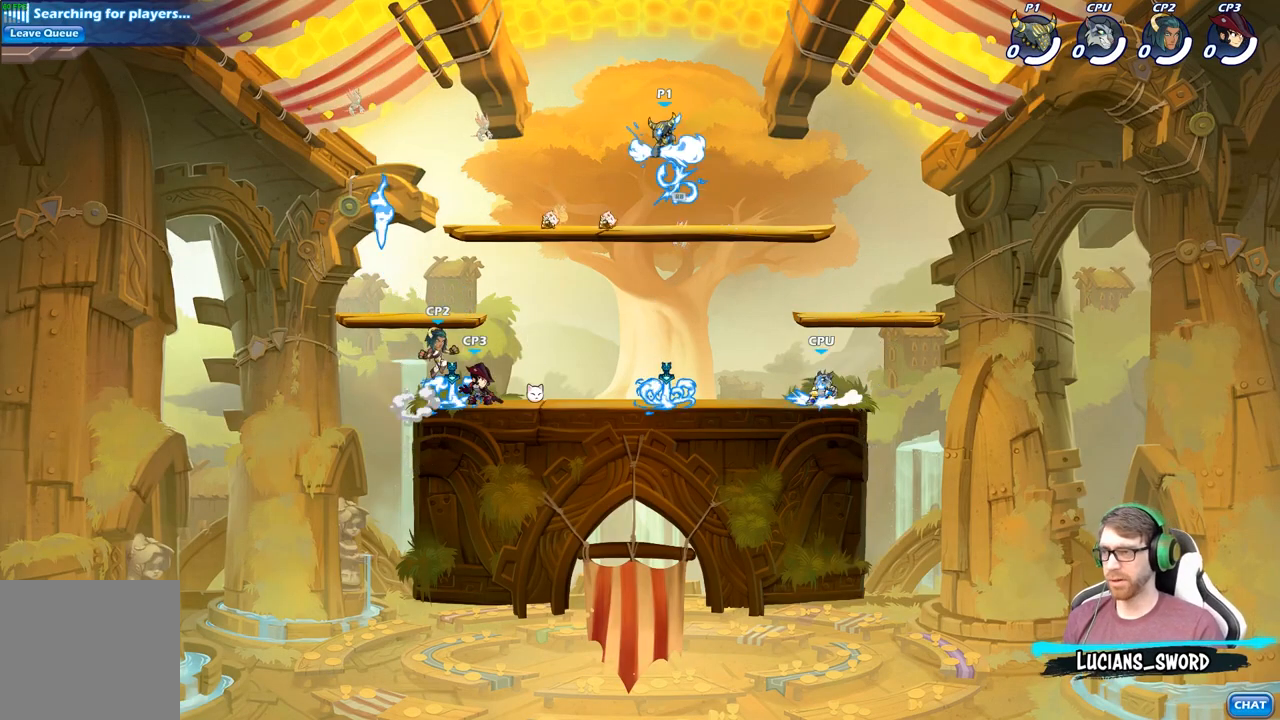
{"buttons": ["X"], "left_stick": "down-left", "right_stick": "center", "events": [[150, "left_stick", "down-left"], [500, "X", "down"]]}
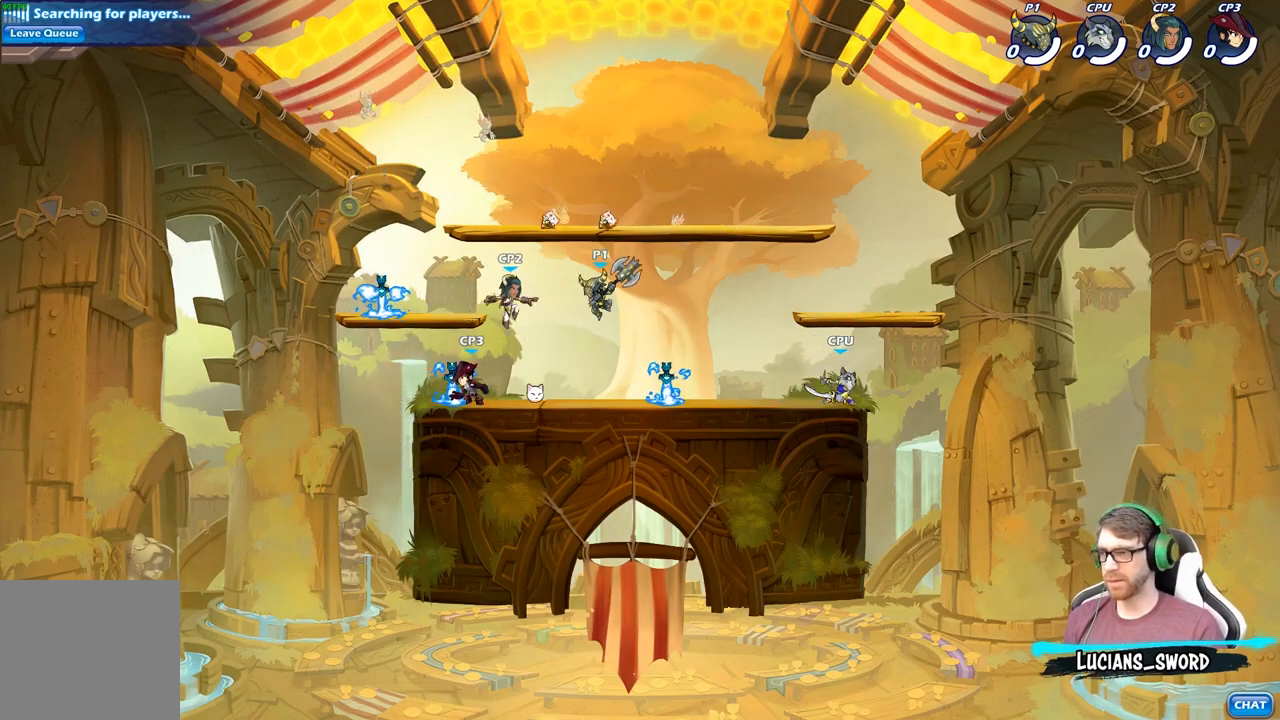
{"buttons": [], "left_stick": "center", "right_stick": "center", "events": [[33, "left_stick", "left"], [117, "X", "up"], [283, "left_stick", "center"]]}
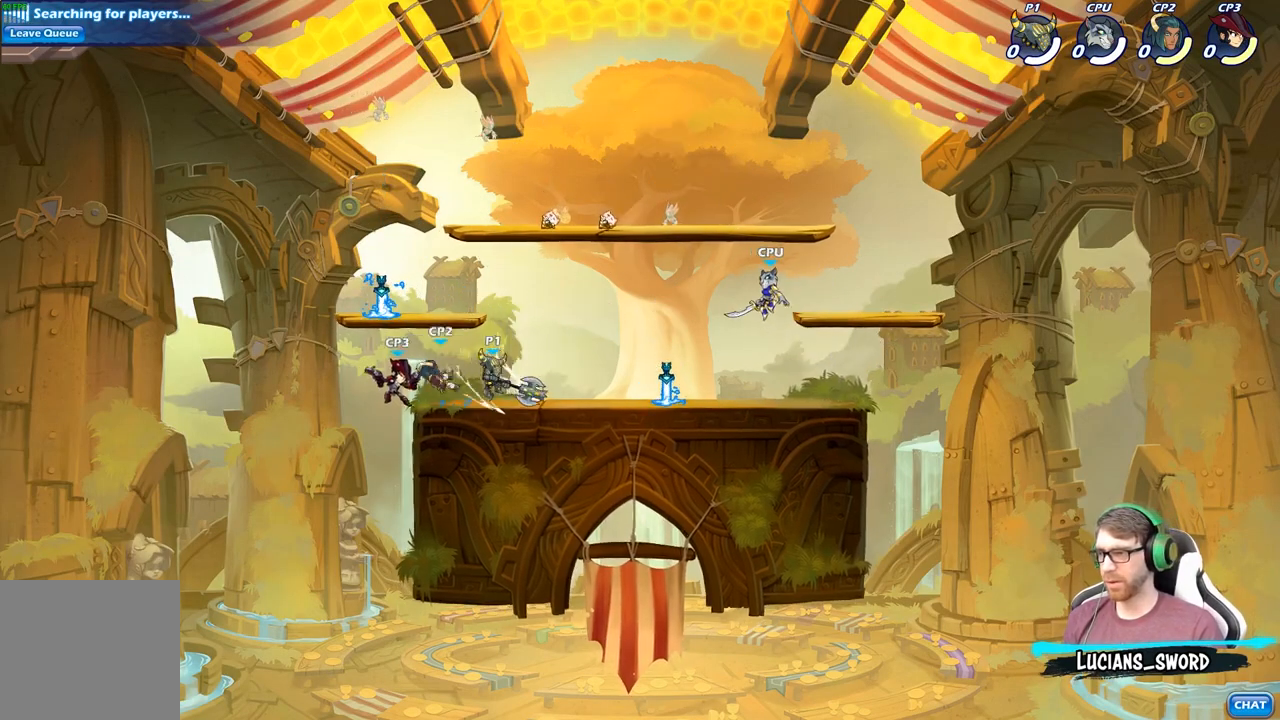
{"buttons": [], "left_stick": "center", "right_stick": "center", "events": []}
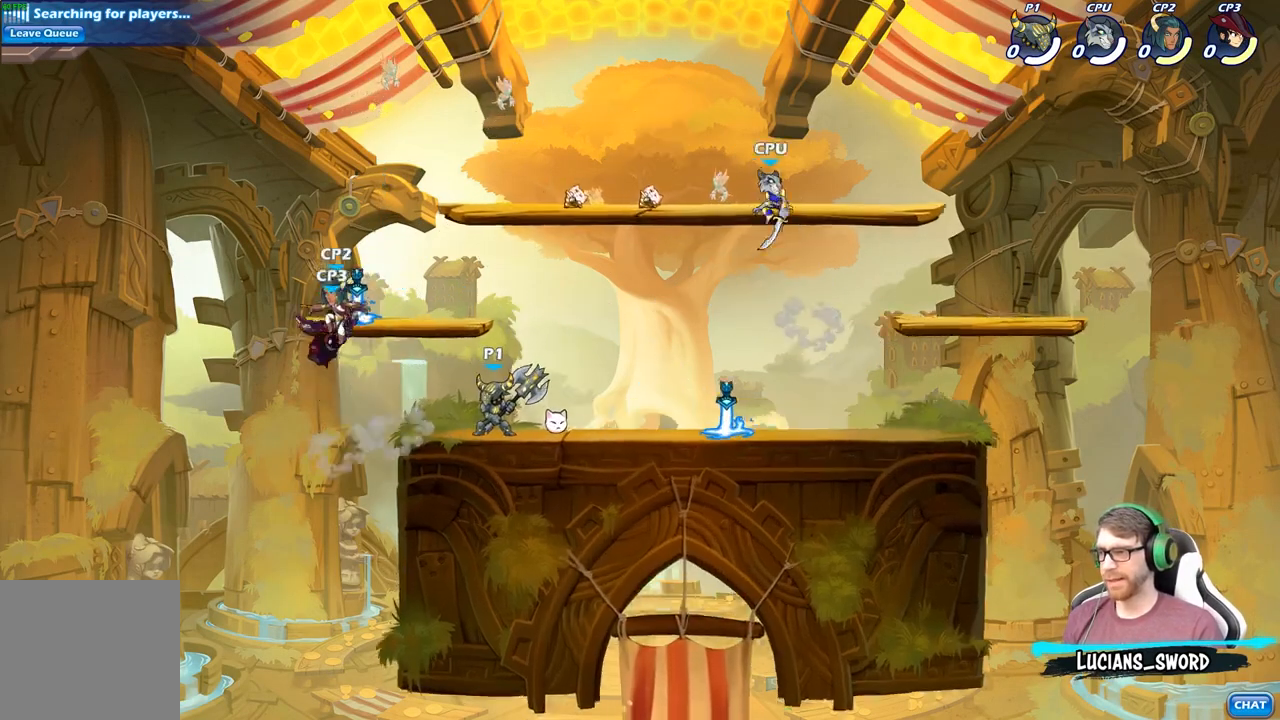
{"buttons": [], "left_stick": "center", "right_stick": "center", "events": [[250, "A", "down"], [250, "left_stick", "left"], [283, "X", "down"], [350, "A", "up"], [367, "X", "up"], [417, "left_stick", "center"]]}
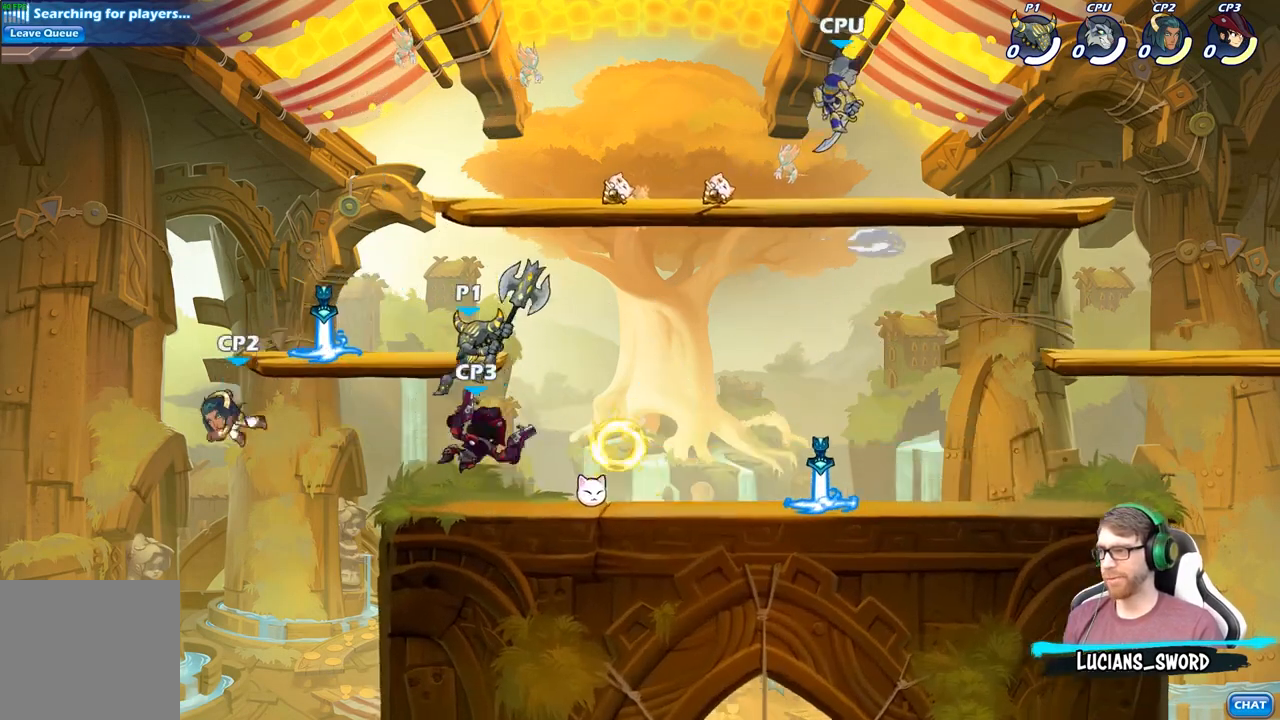
{"buttons": [], "left_stick": "right", "right_stick": "center", "events": [[150, "left_stick", "left"], [467, "left_stick", "right"]]}
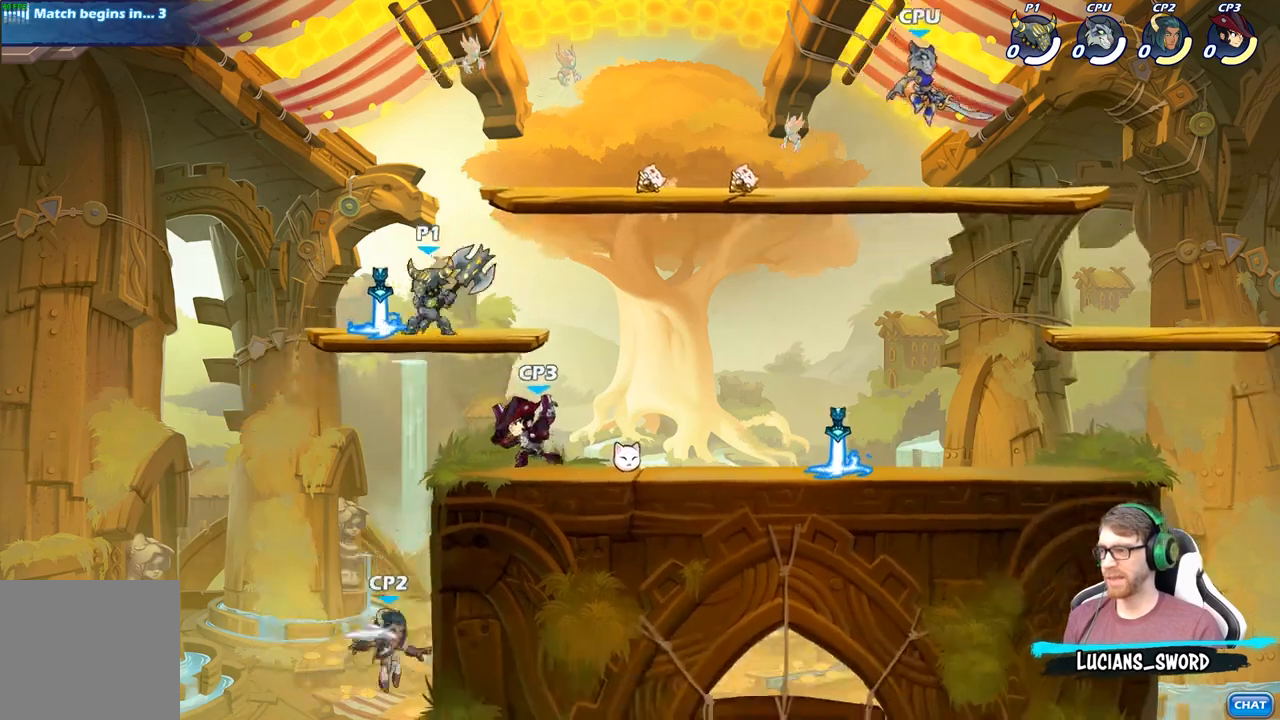
{"buttons": ["B"], "left_stick": "down", "right_stick": "center", "events": [[33, "A", "down"], [100, "left_stick", "center"], [167, "A", "up"], [167, "left_stick", "down"], [367, "B", "down"]]}
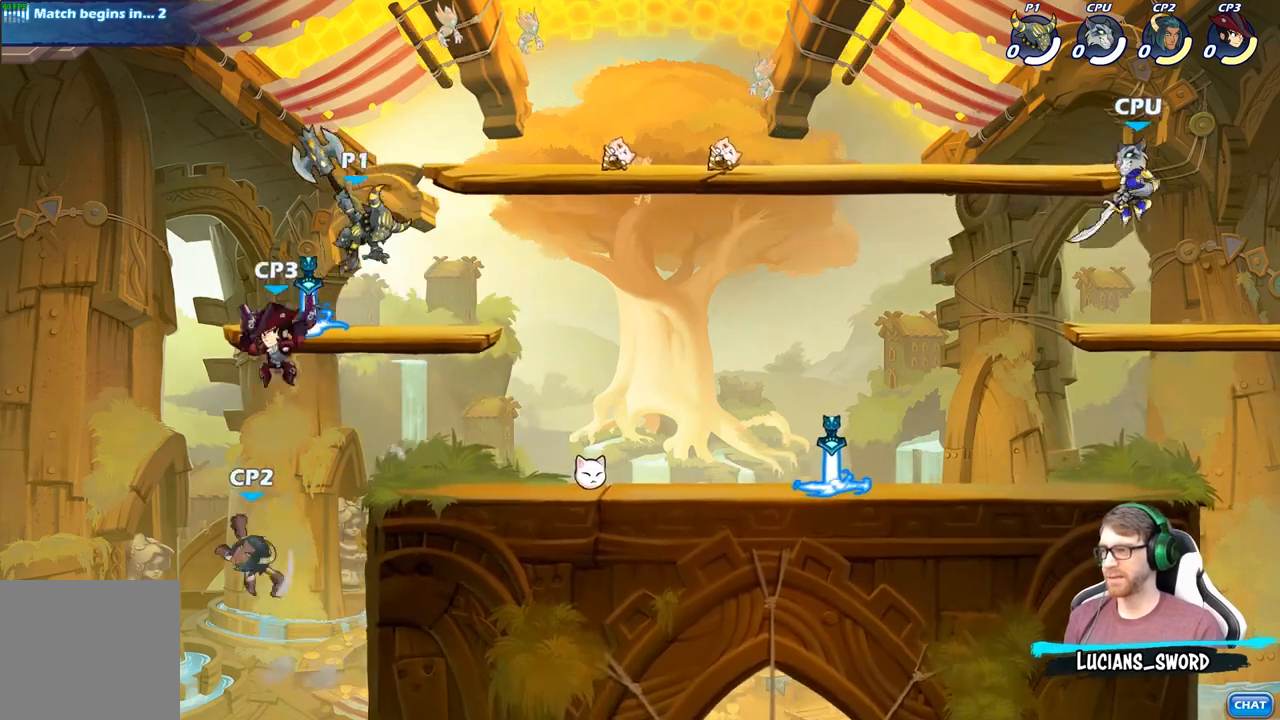
{"buttons": [], "left_stick": "center", "right_stick": "center", "events": [[183, "B", "up"], [283, "left_stick", "center"]]}
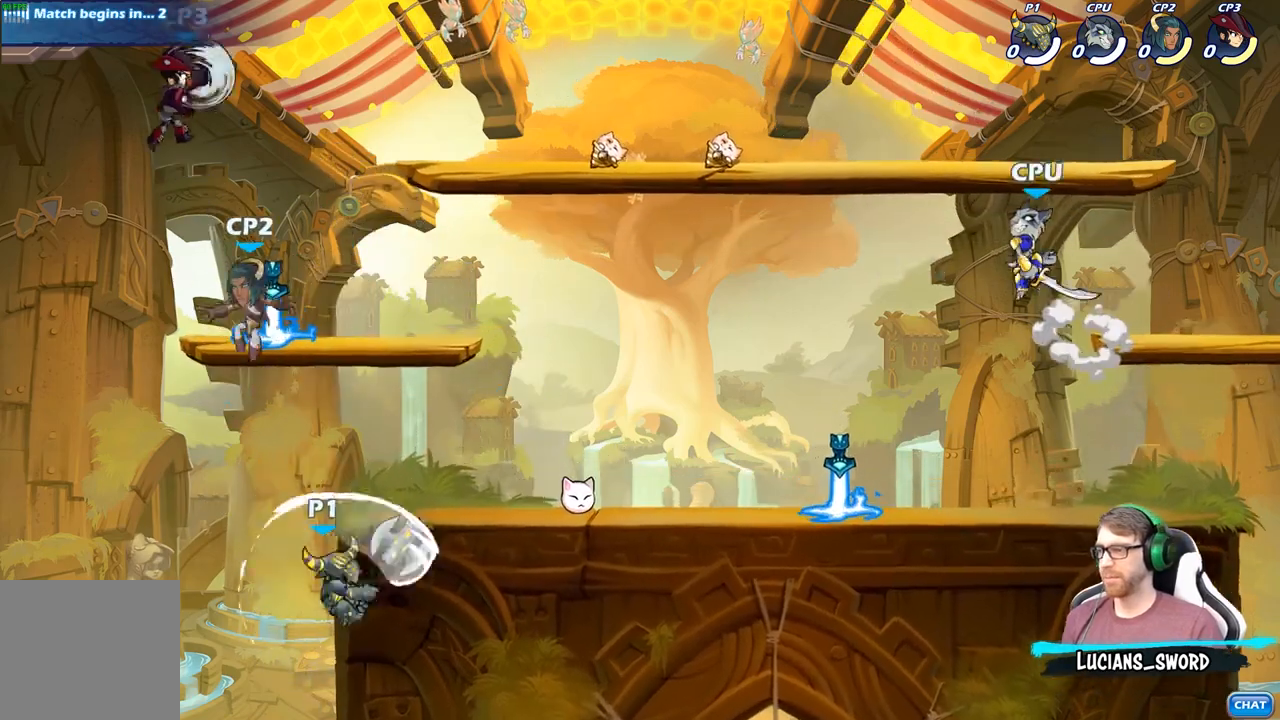
{"buttons": ["A"], "left_stick": "left", "right_stick": "center", "events": [[300, "left_stick", "left"], [417, "A", "down"]]}
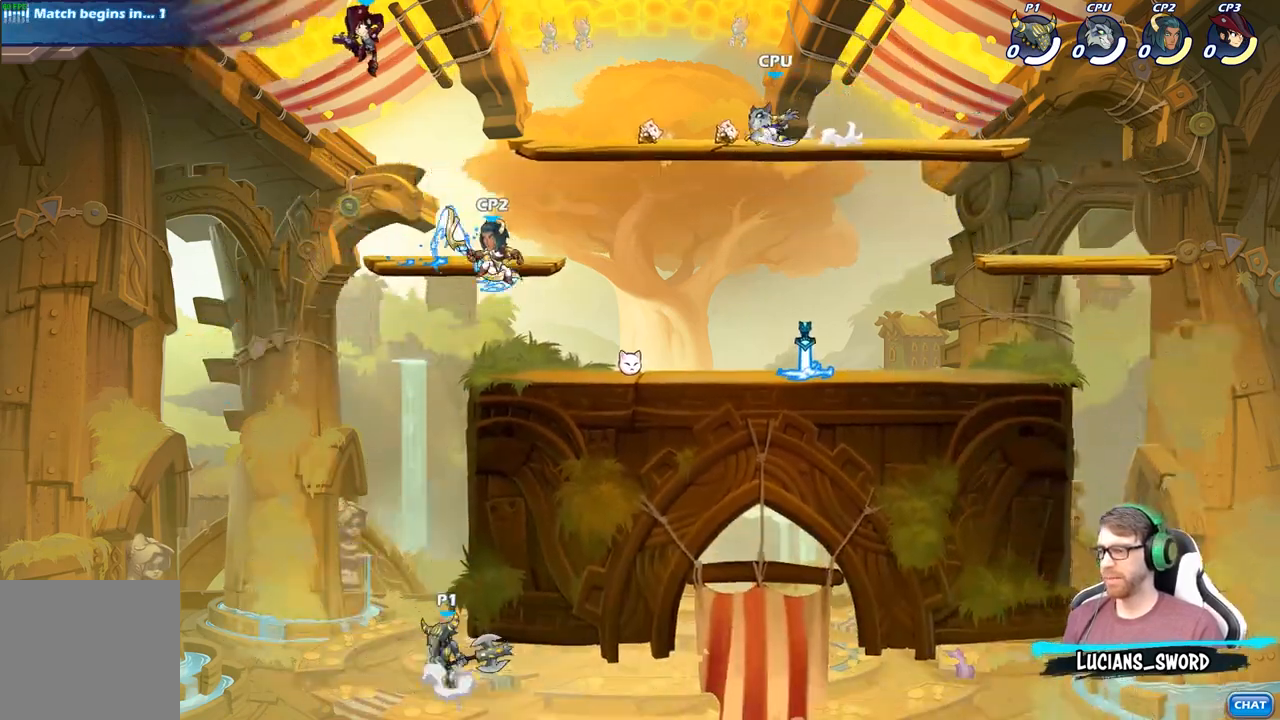
{"buttons": [], "left_stick": "up-left", "right_stick": "center", "events": [[33, "A", "up"], [67, "left_stick", "up-right"], [133, "A", "down"], [317, "A", "up"], [467, "left_stick", "up-left"]]}
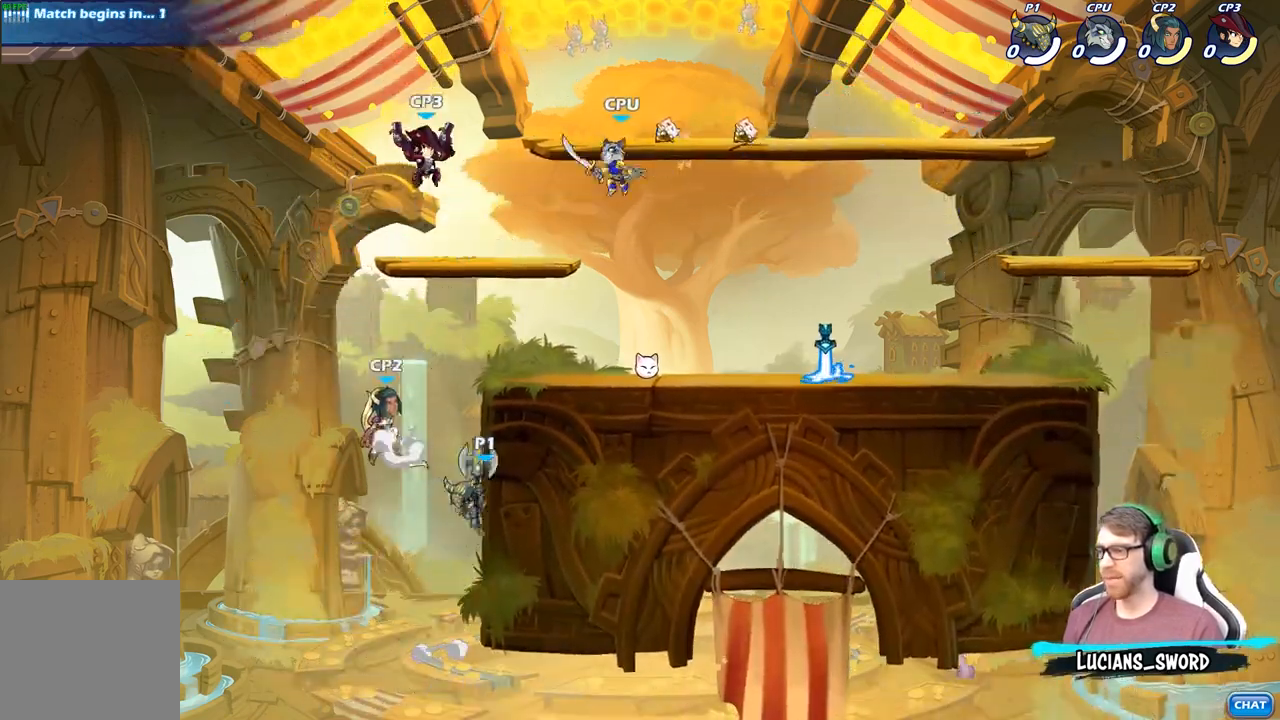
{"buttons": ["B"], "left_stick": "up-right", "right_stick": "center", "events": [[50, "left_stick", "left"], [183, "left_stick", "up-left"], [317, "left_stick", "up-right"], [383, "A", "down"], [467, "B", "down"], [483, "A", "up"]]}
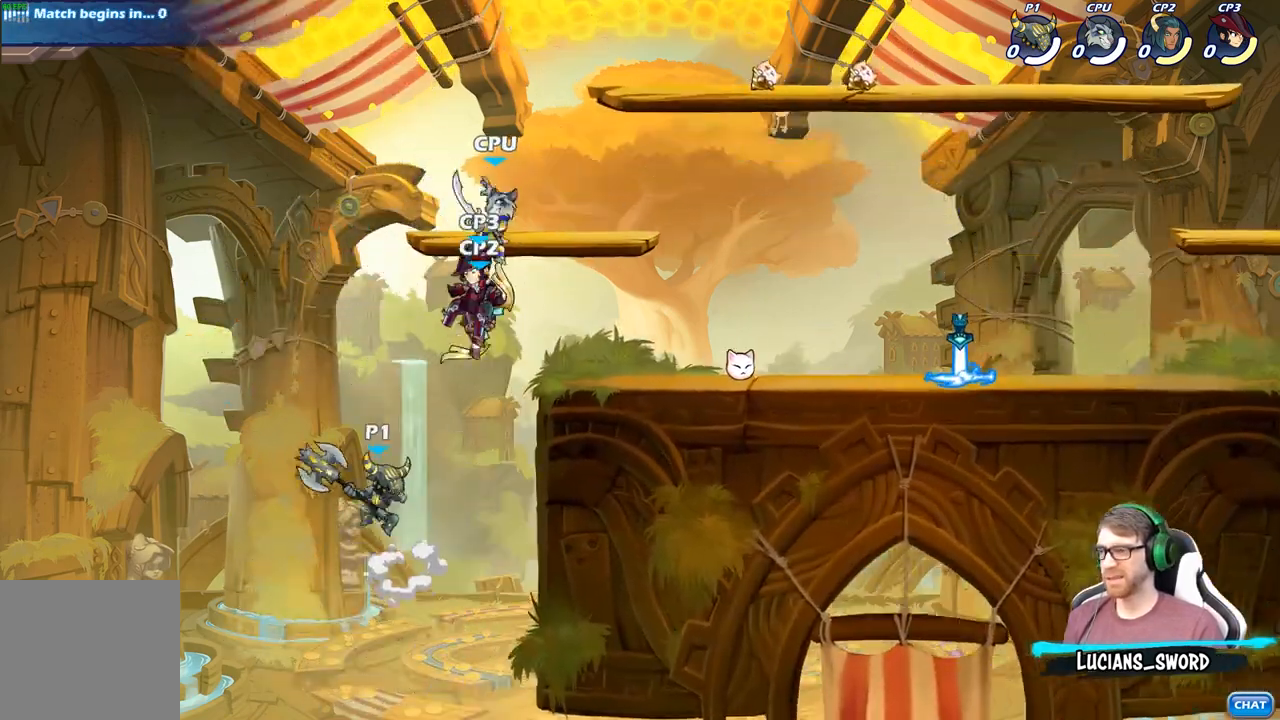
{"buttons": [], "left_stick": "right", "right_stick": "center", "events": [[100, "left_stick", "center"], [117, "B", "up"], [450, "left_stick", "right"]]}
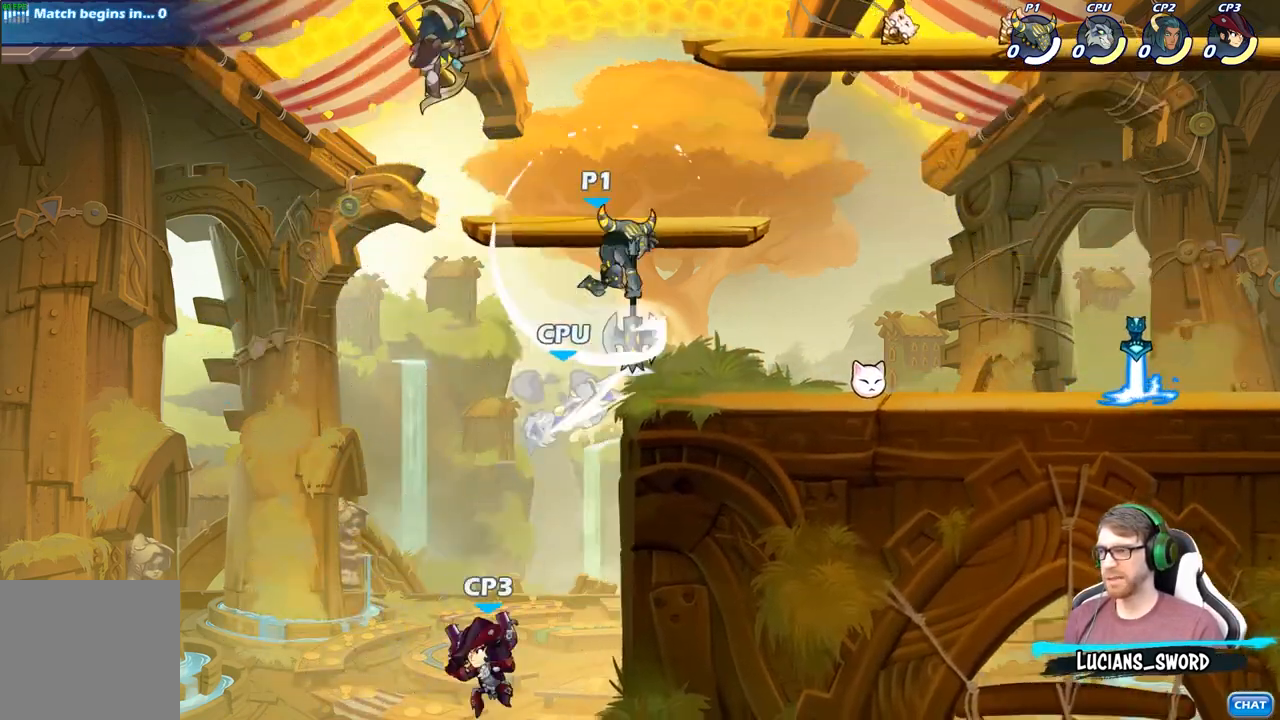
{"buttons": [], "left_stick": "down-left", "right_stick": "center", "events": [[283, "left_stick", "down"], [333, "left_stick", "down-left"]]}
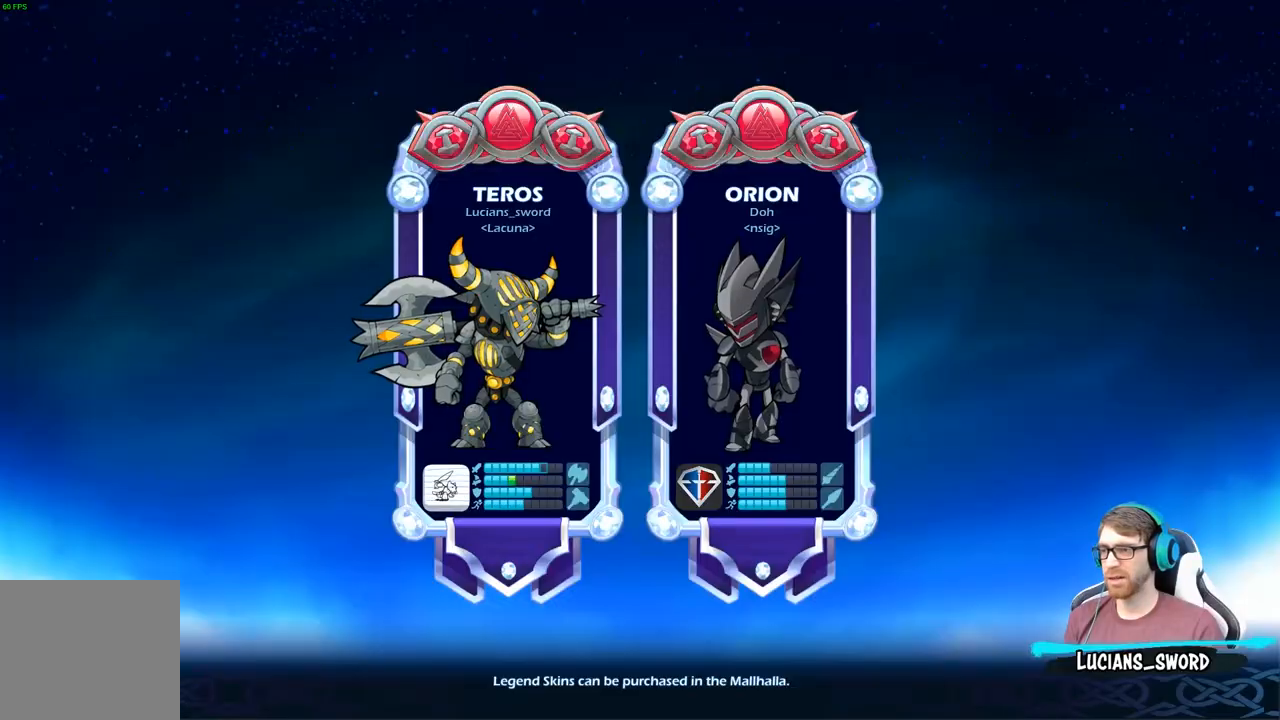
{"buttons": [], "left_stick": "center", "right_stick": "center", "events": [[83, "left_stick", "center"]]}